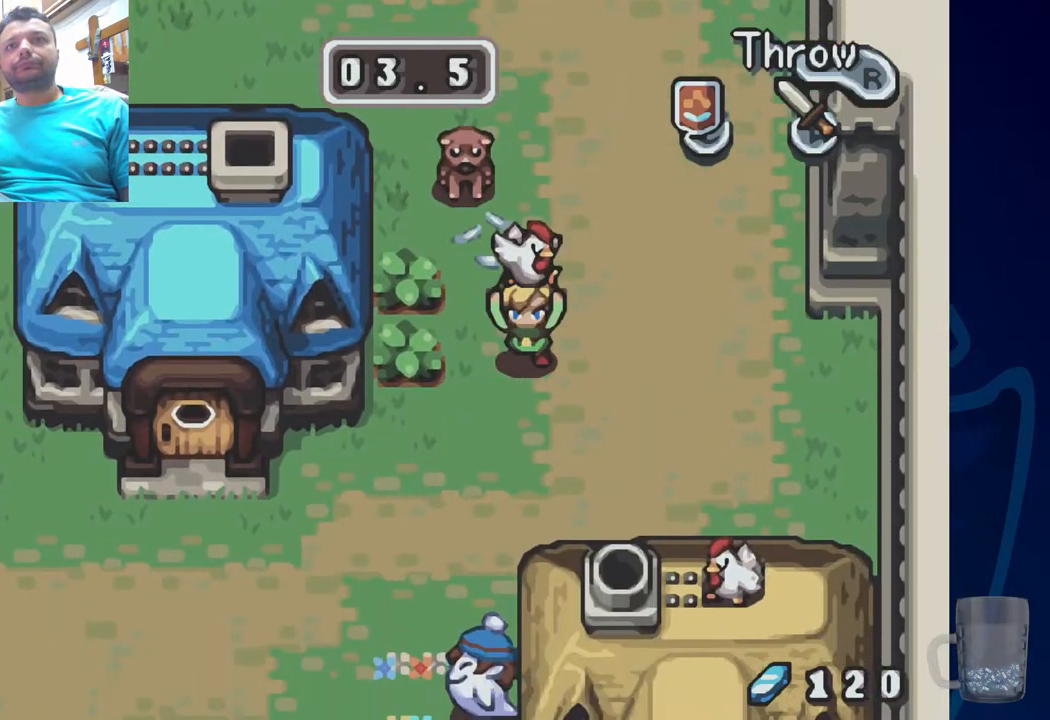
Gameplay with a controller (PlayStation layout); each line is a JSON object with the inputs held at the frame after it. "events" lists button and stick changes between this image and that frame as [ms after this image, input, new state], when the widget could be followed in between.
{"buttons": ["DPAD_DOWN"], "left_stick": "center", "right_stick": "center", "events": []}
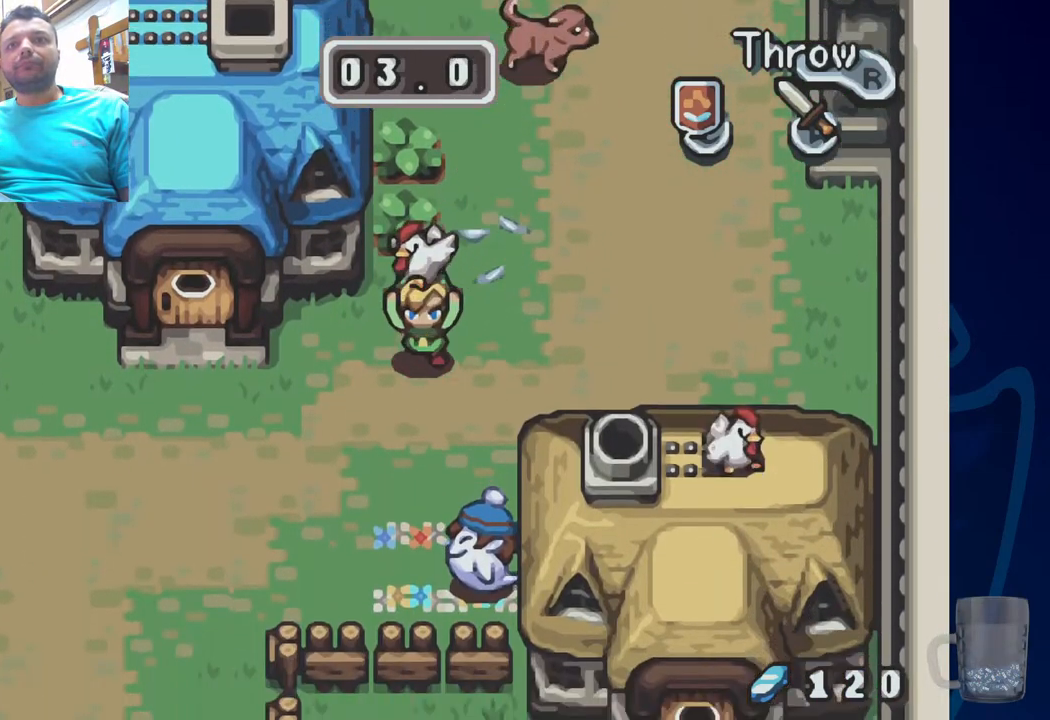
{"buttons": ["DPAD_DOWN"], "left_stick": "center", "right_stick": "center", "events": []}
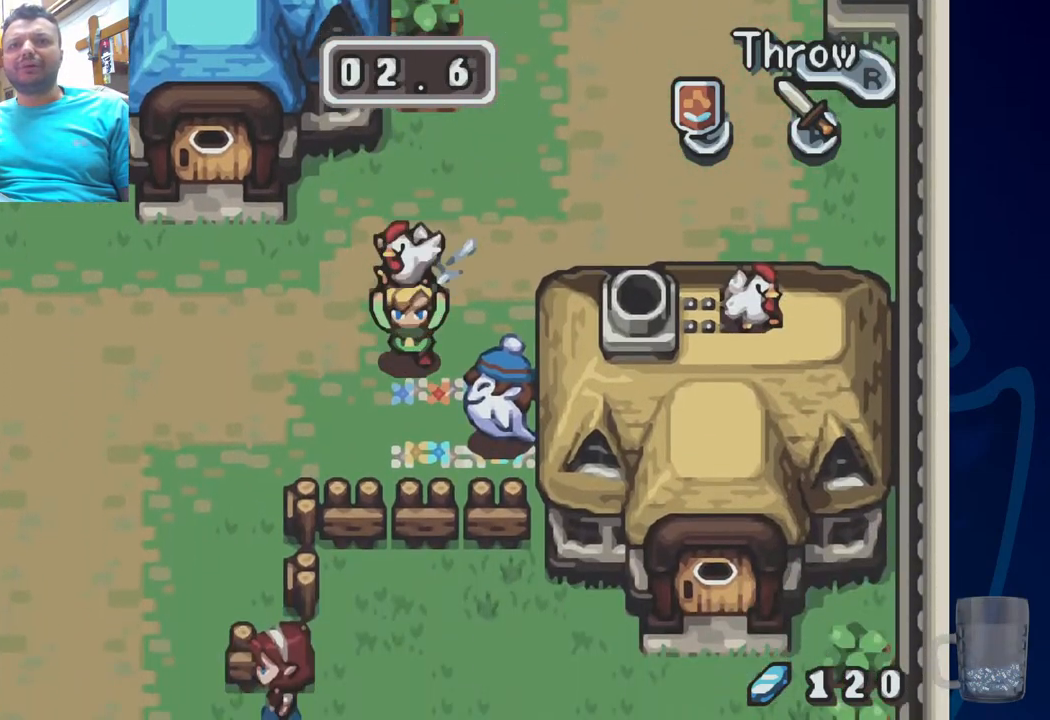
{"buttons": ["DPAD_UP", "DPAD_LEFT"], "left_stick": "center", "right_stick": "center", "events": [[83, "R2", "down"], [300, "R2", "up"], [333, "DPAD_DOWN", "up"], [467, "DPAD_LEFT", "down"], [467, "DPAD_UP", "down"]]}
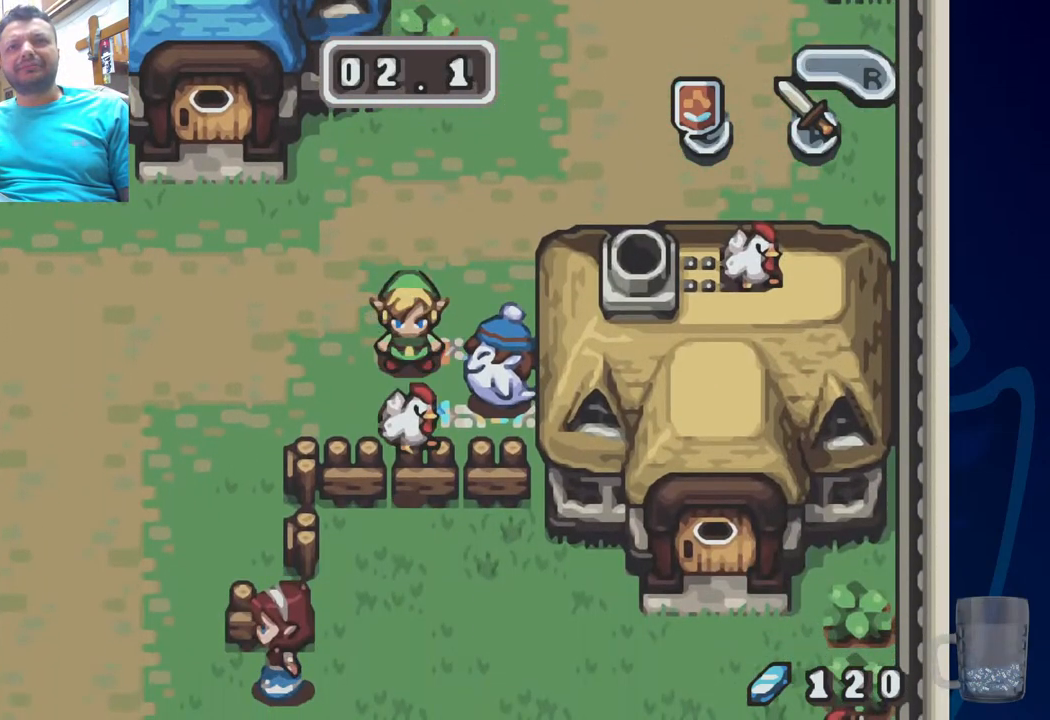
{"buttons": ["R2", "DPAD_LEFT"], "left_stick": "center", "right_stick": "center", "events": [[100, "DPAD_UP", "up"], [417, "R2", "down"]]}
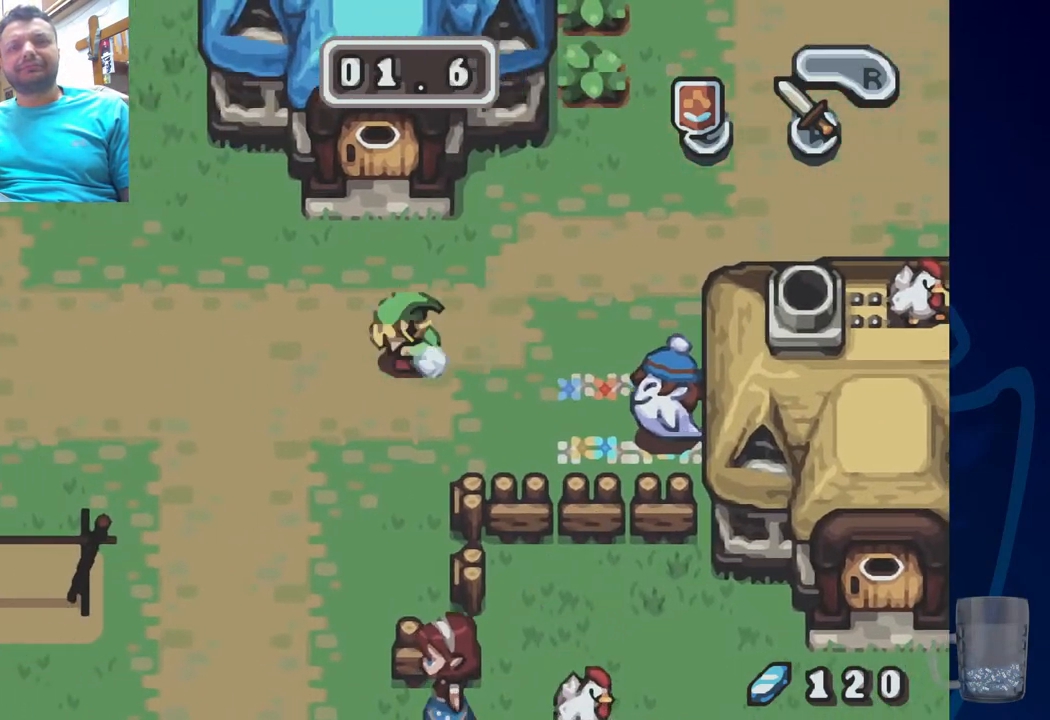
{"buttons": ["DPAD_LEFT"], "left_stick": "center", "right_stick": "center", "events": [[133, "R2", "up"]]}
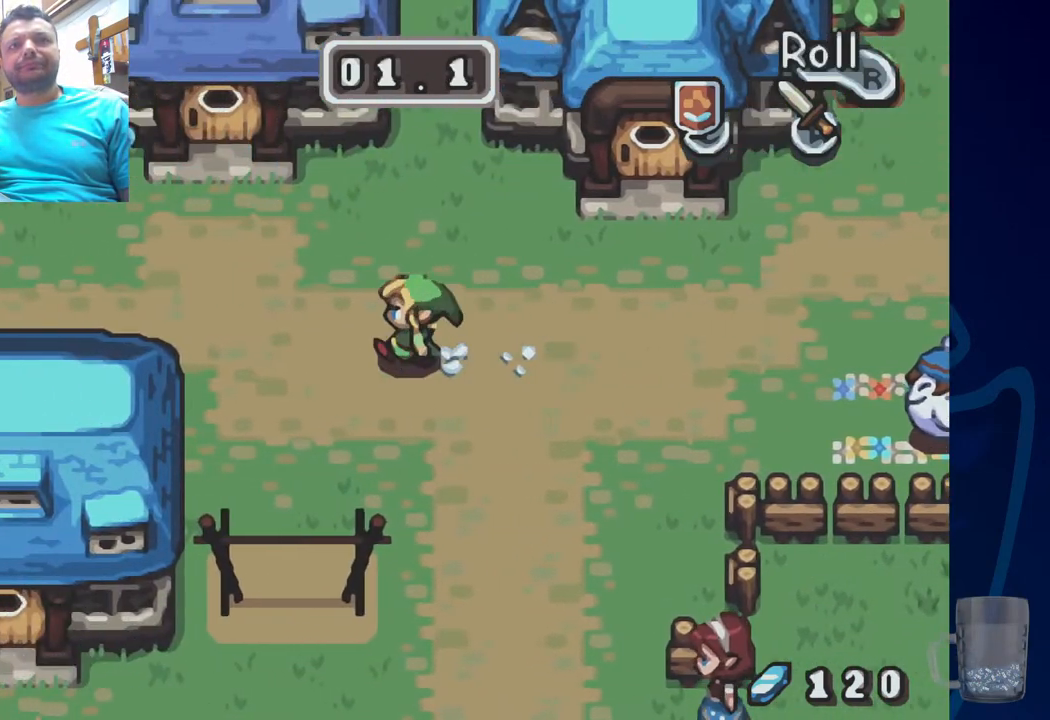
{"buttons": ["DPAD_UP", "DPAD_LEFT"], "left_stick": "center", "right_stick": "center", "events": [[283, "DPAD_UP", "down"]]}
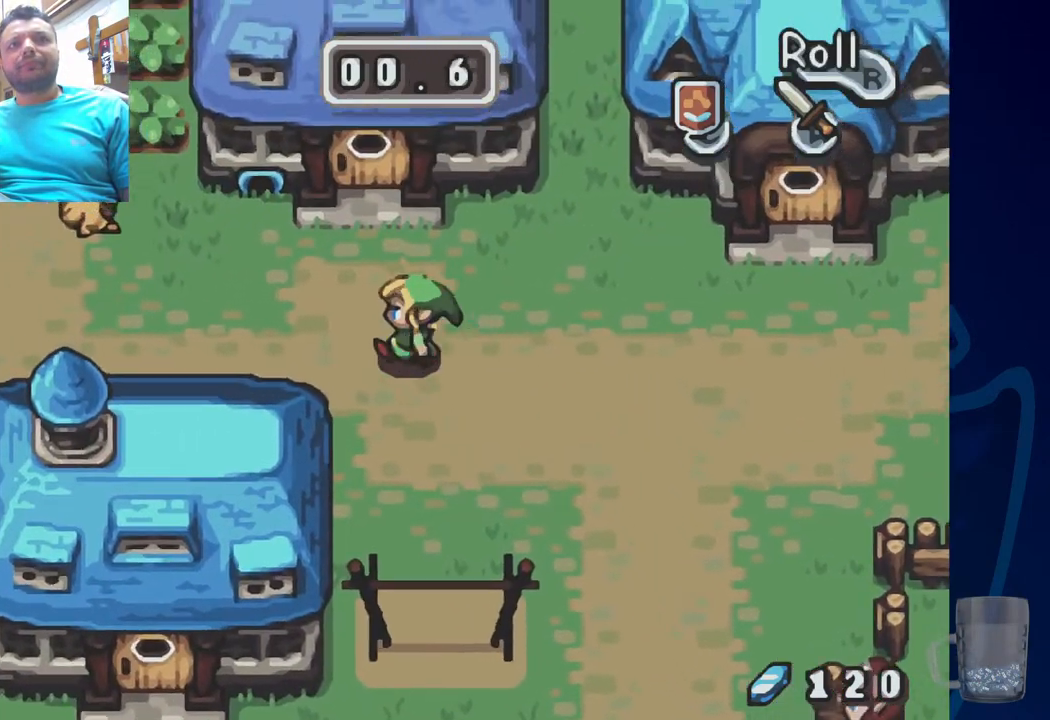
{"buttons": ["DPAD_RIGHT"], "left_stick": "center", "right_stick": "center", "events": [[33, "DPAD_UP", "up"], [133, "DPAD_DOWN", "down"], [200, "DPAD_LEFT", "up"], [333, "DPAD_RIGHT", "down"], [450, "DPAD_DOWN", "up"]]}
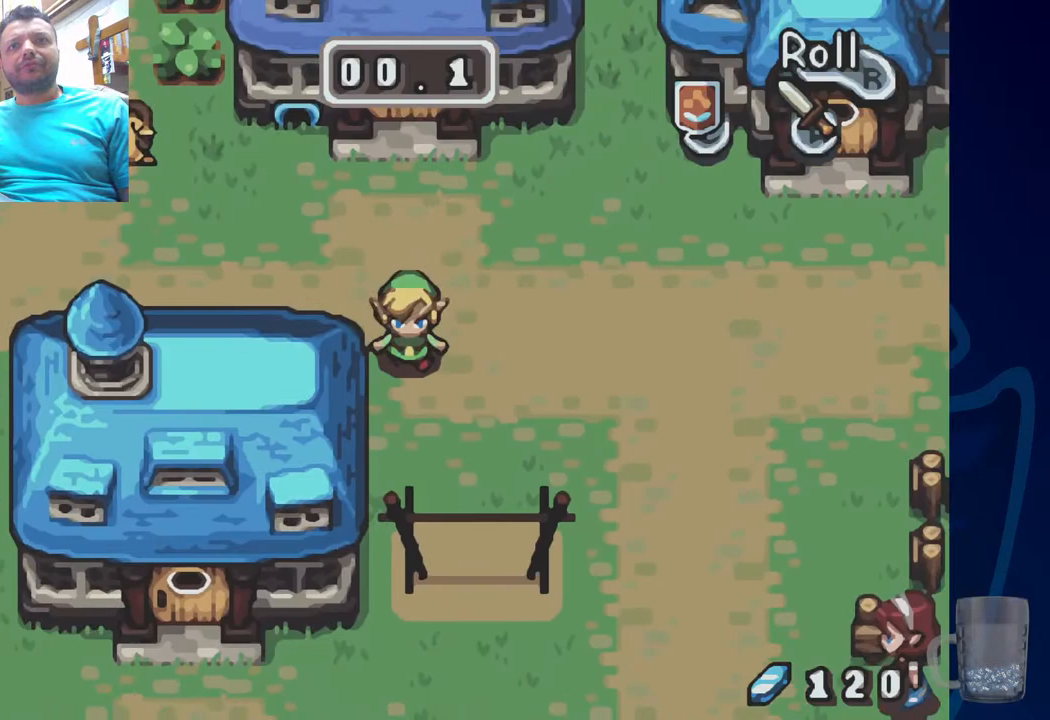
{"buttons": ["DPAD_DOWN", "DPAD_RIGHT"], "left_stick": "center", "right_stick": "center", "events": [[100, "DPAD_DOWN", "down"]]}
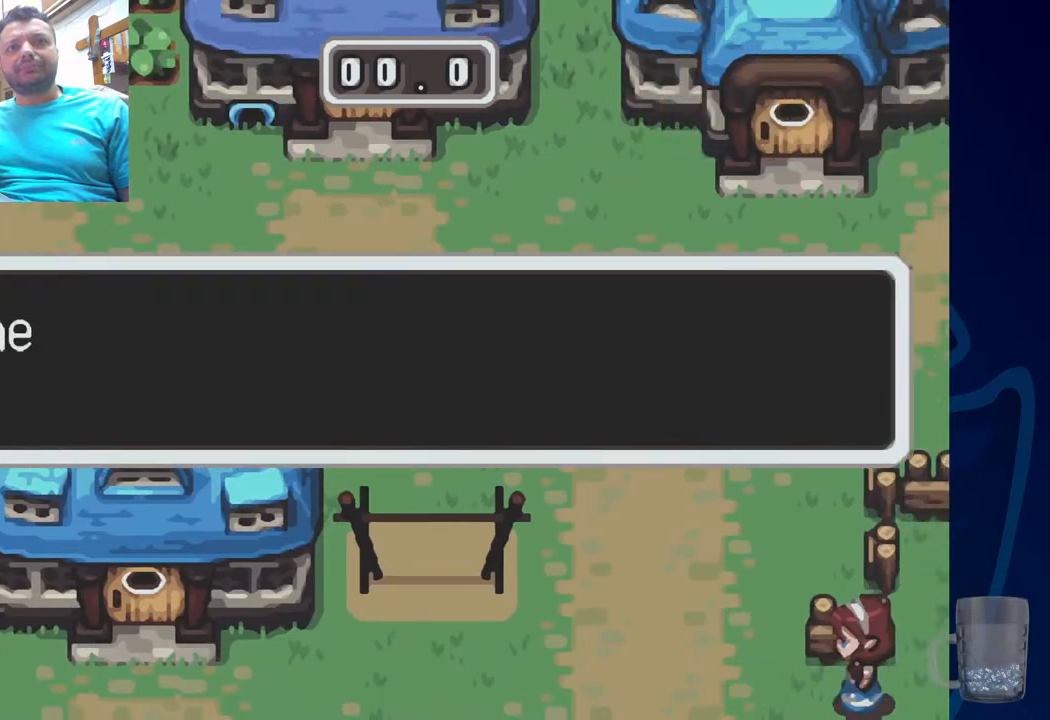
{"buttons": [], "left_stick": "center", "right_stick": "center", "events": [[17, "DPAD_DOWN", "up"], [67, "DPAD_RIGHT", "up"]]}
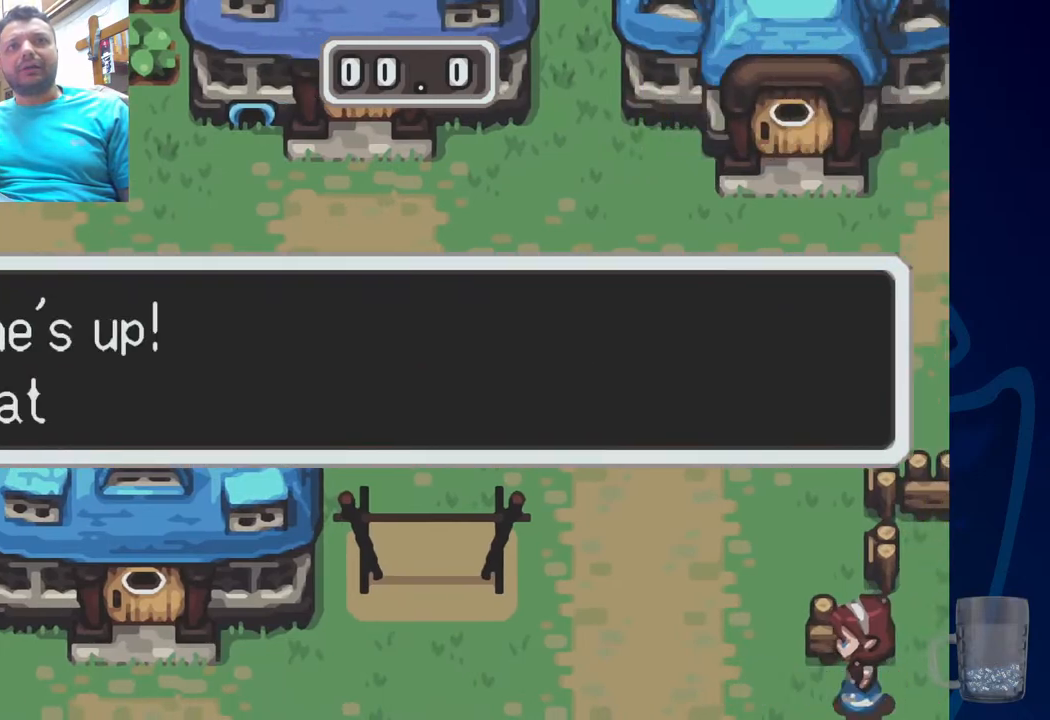
{"buttons": ["CROSS"], "left_stick": "center", "right_stick": "center", "events": [[17, "R2", "down"], [217, "R2", "up"], [383, "CROSS", "down"]]}
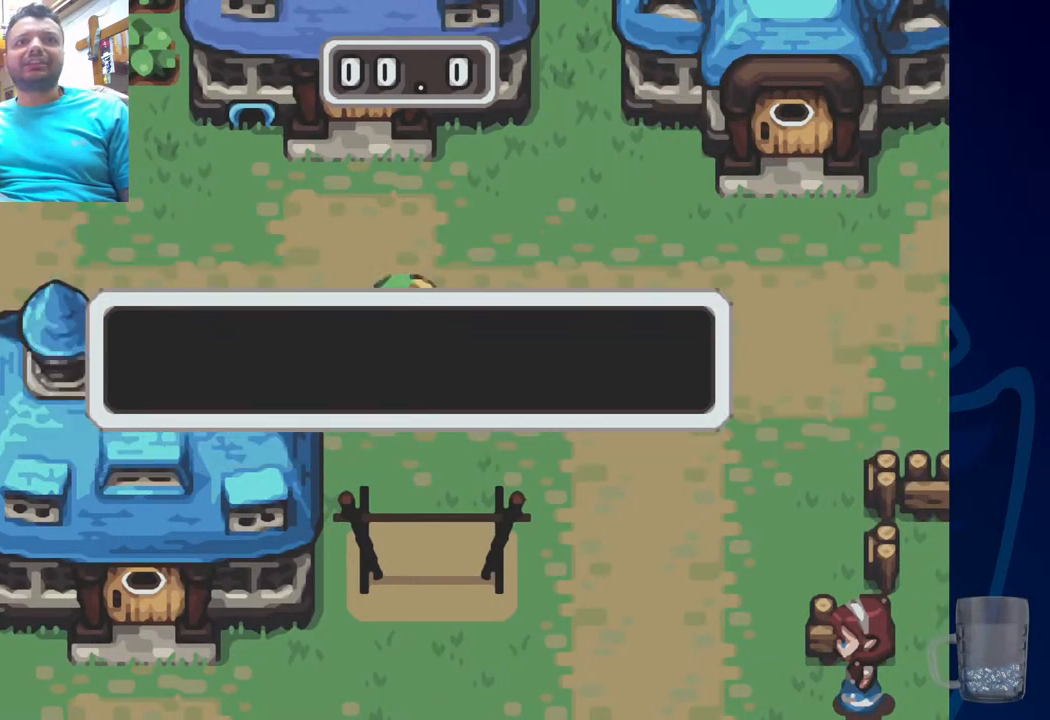
{"buttons": [], "left_stick": "center", "right_stick": "center"}
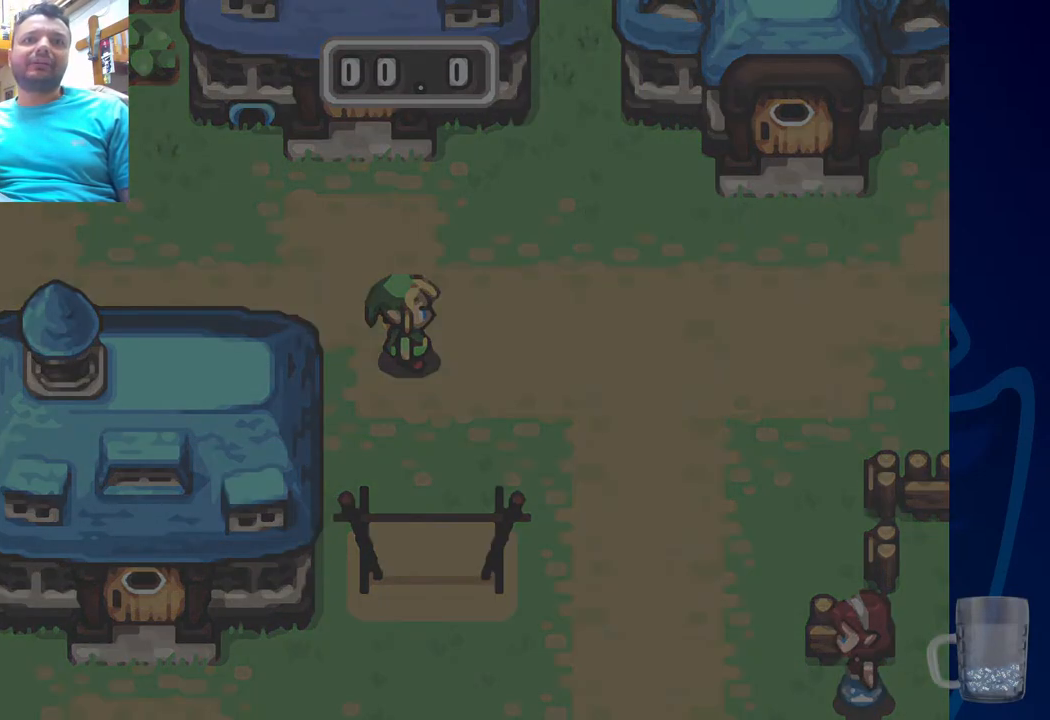
{"buttons": [], "left_stick": "center", "right_stick": "center", "events": []}
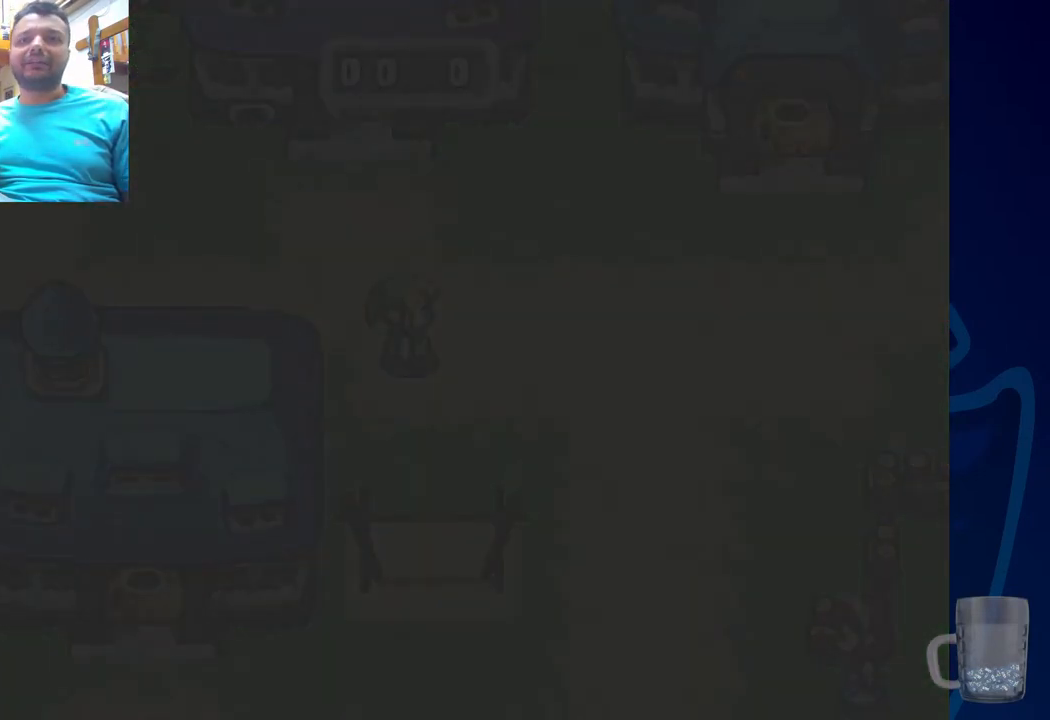
{"buttons": [], "left_stick": "center", "right_stick": "center", "events": []}
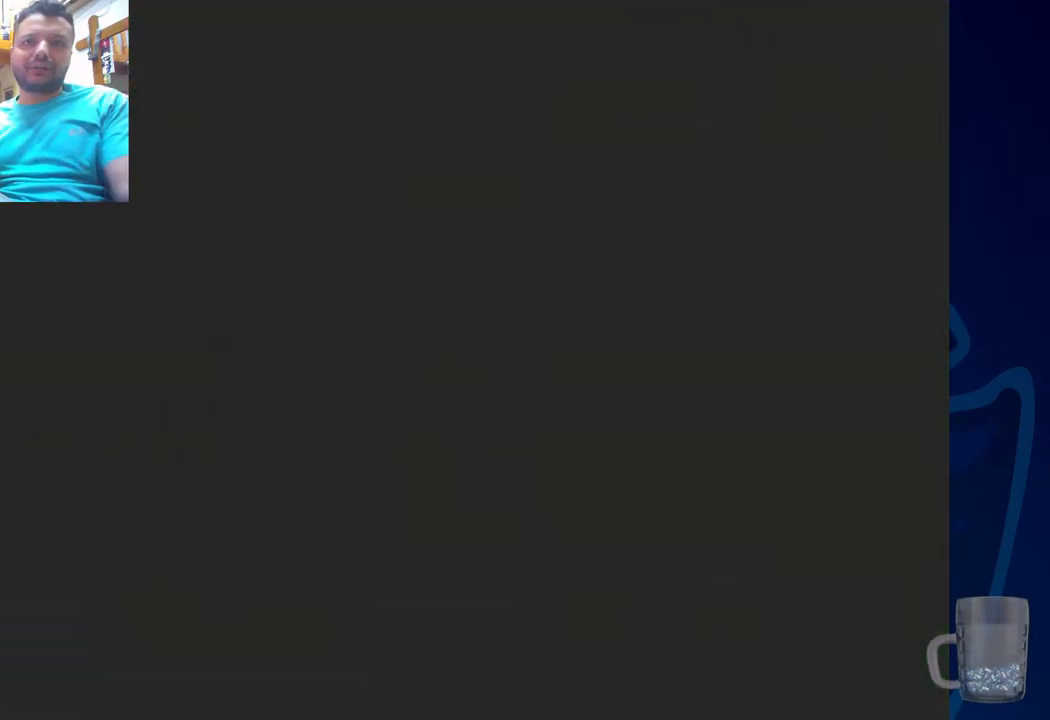
{"buttons": [], "left_stick": "center", "right_stick": "center", "events": []}
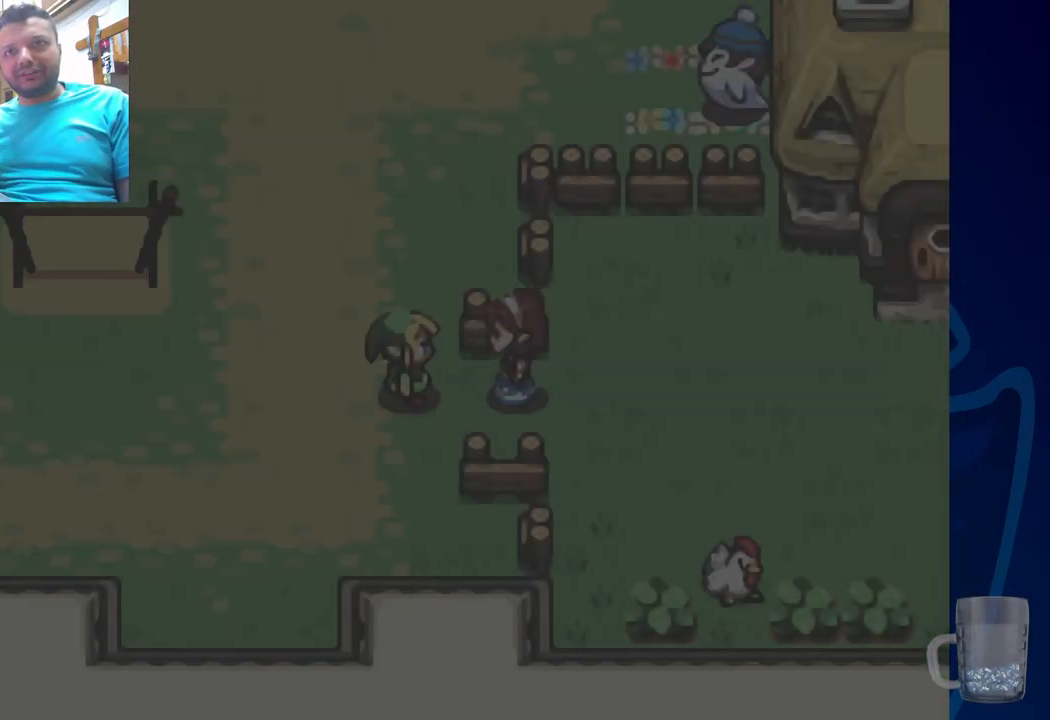
{"buttons": [], "left_stick": "center", "right_stick": "center", "events": []}
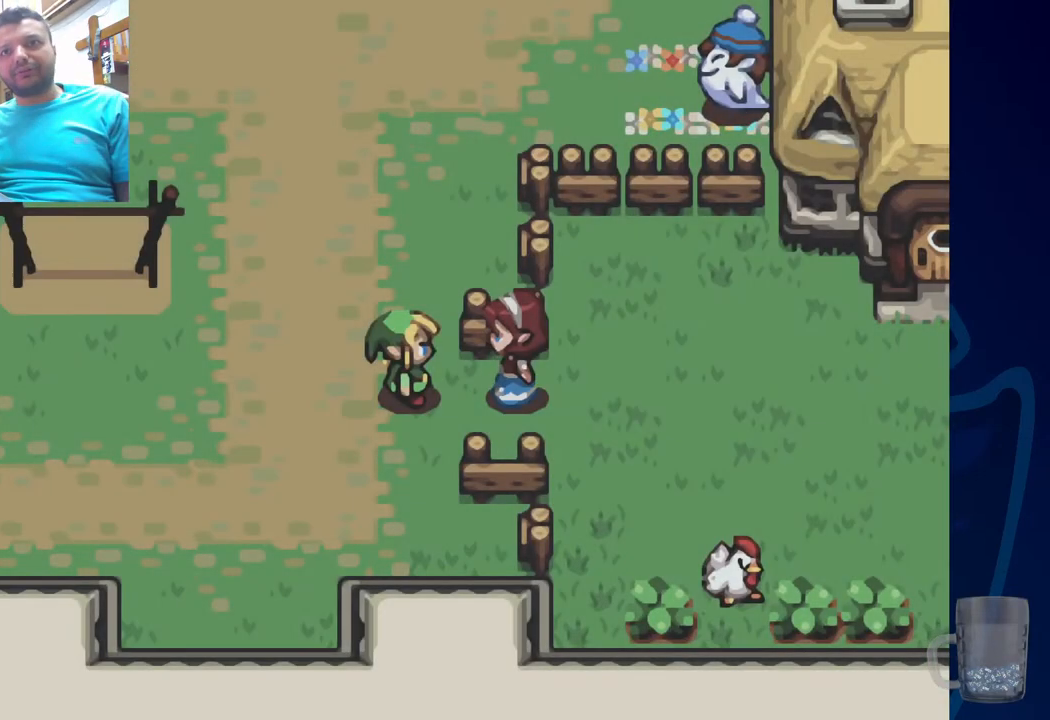
{"buttons": [], "left_stick": "center", "right_stick": "center", "events": []}
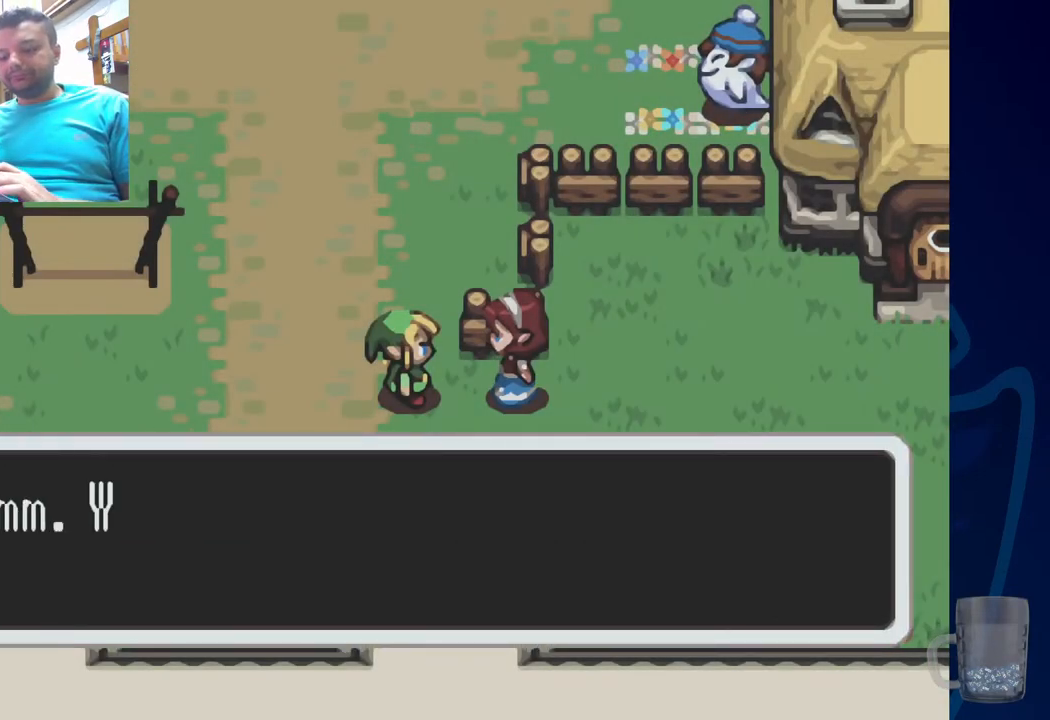
{"buttons": [], "left_stick": "center", "right_stick": "center", "events": []}
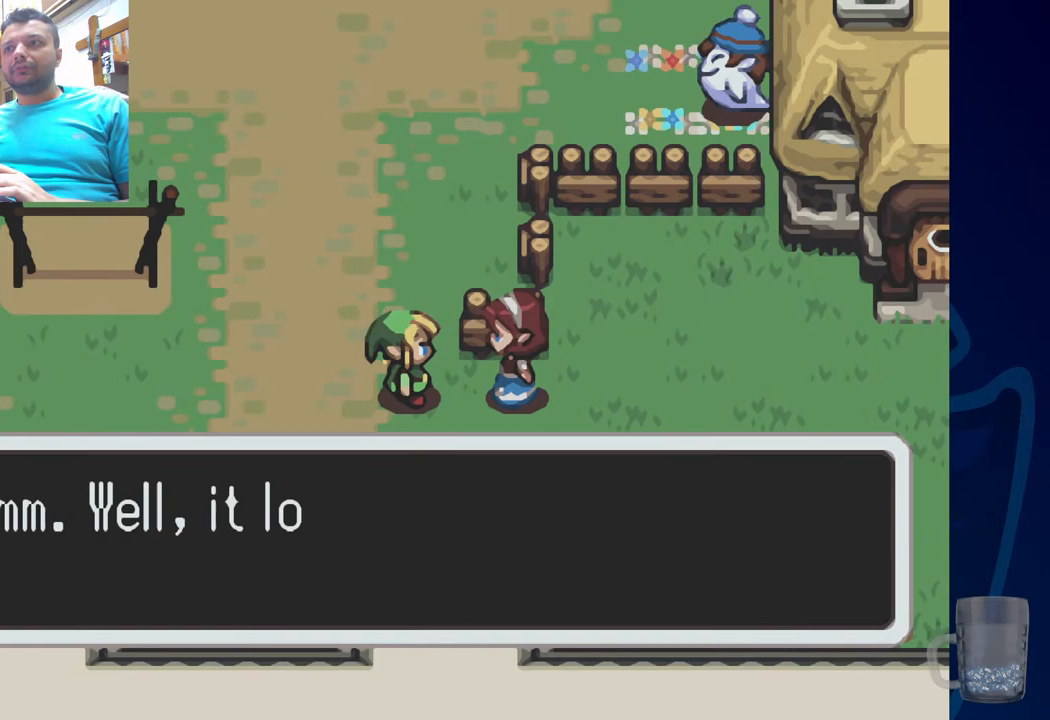
{"buttons": [], "left_stick": "center", "right_stick": "center", "events": []}
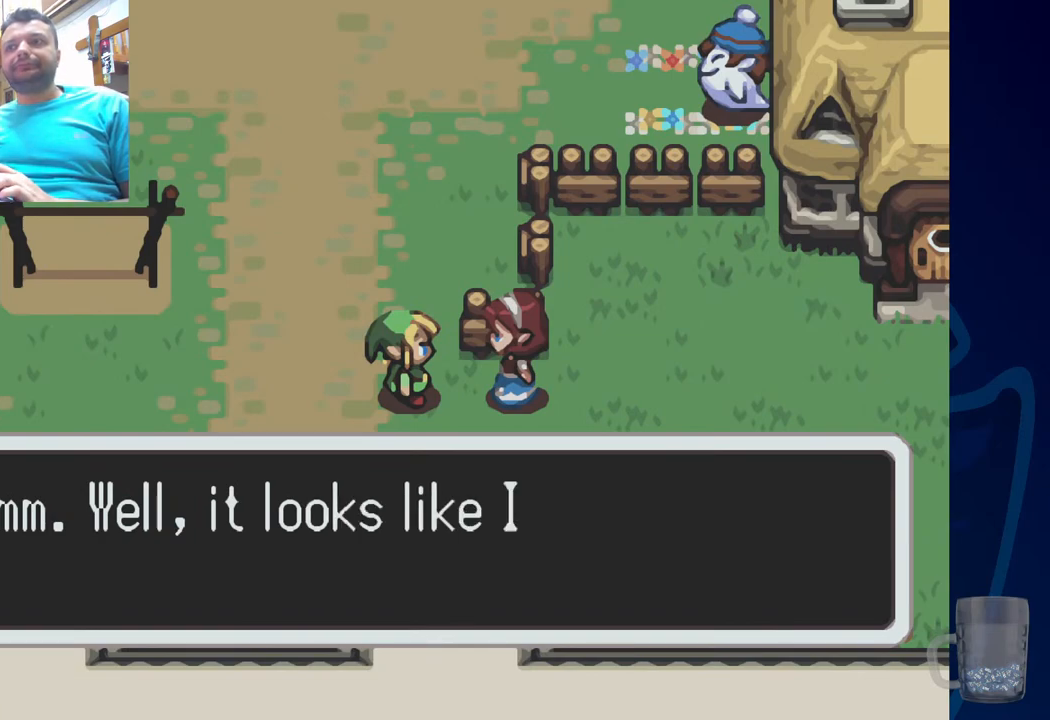
{"buttons": [], "left_stick": "center", "right_stick": "center", "events": []}
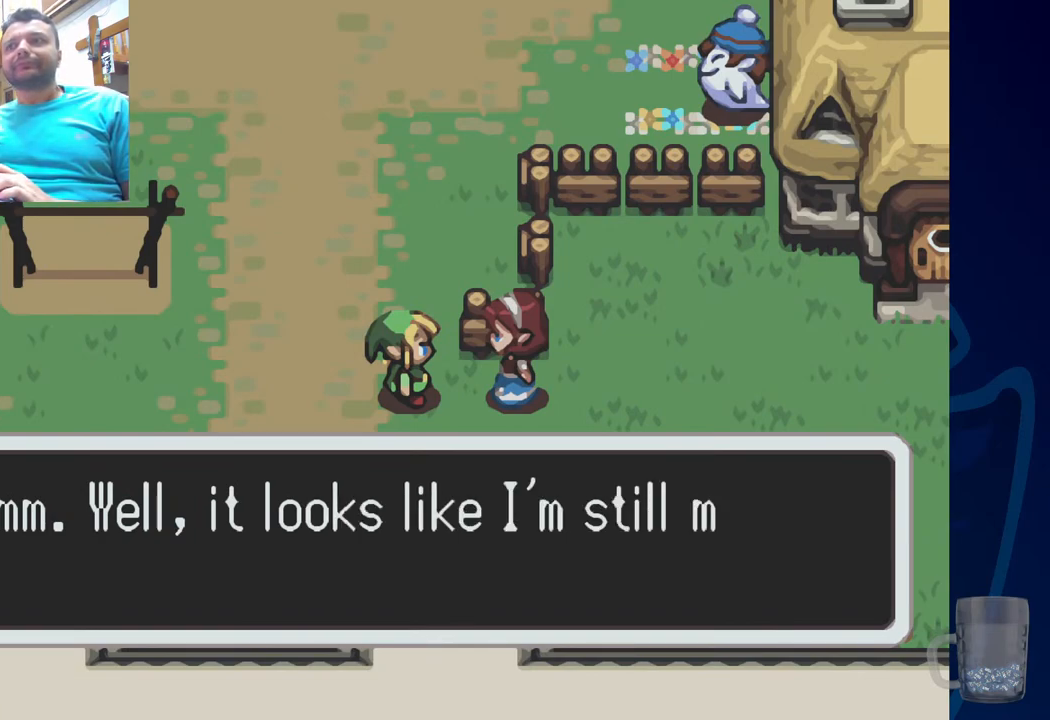
{"buttons": [], "left_stick": "center", "right_stick": "center", "events": []}
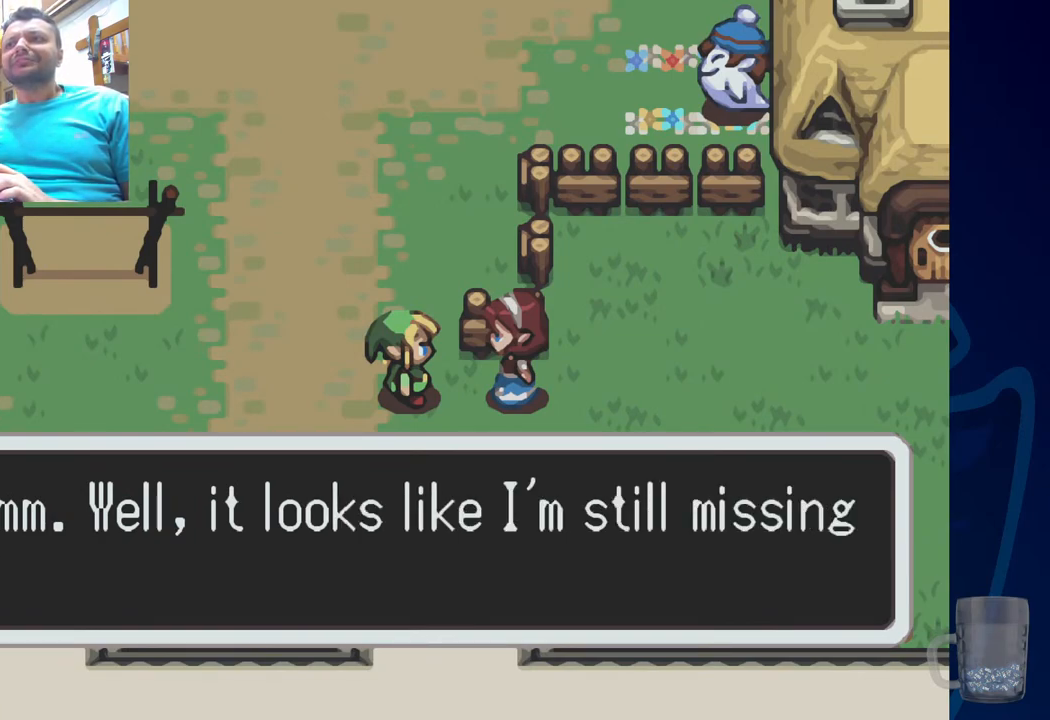
{"buttons": [], "left_stick": "center", "right_stick": "center", "events": []}
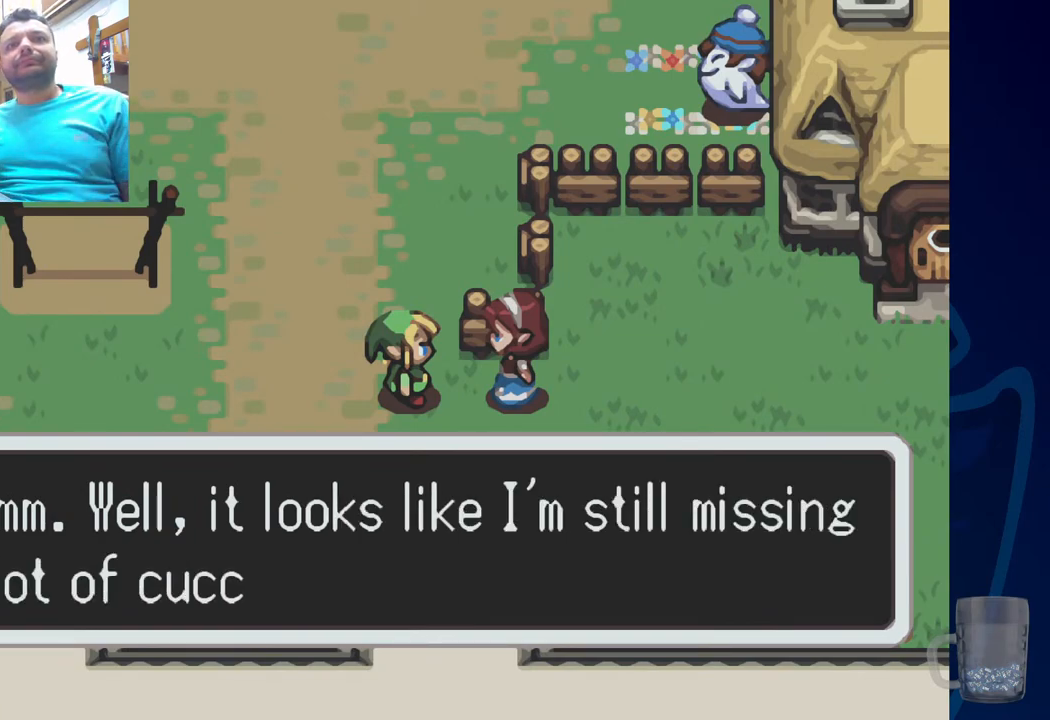
{"buttons": [], "left_stick": "center", "right_stick": "center", "events": [[183, "CROSS", "down"], [417, "CROSS", "up"]]}
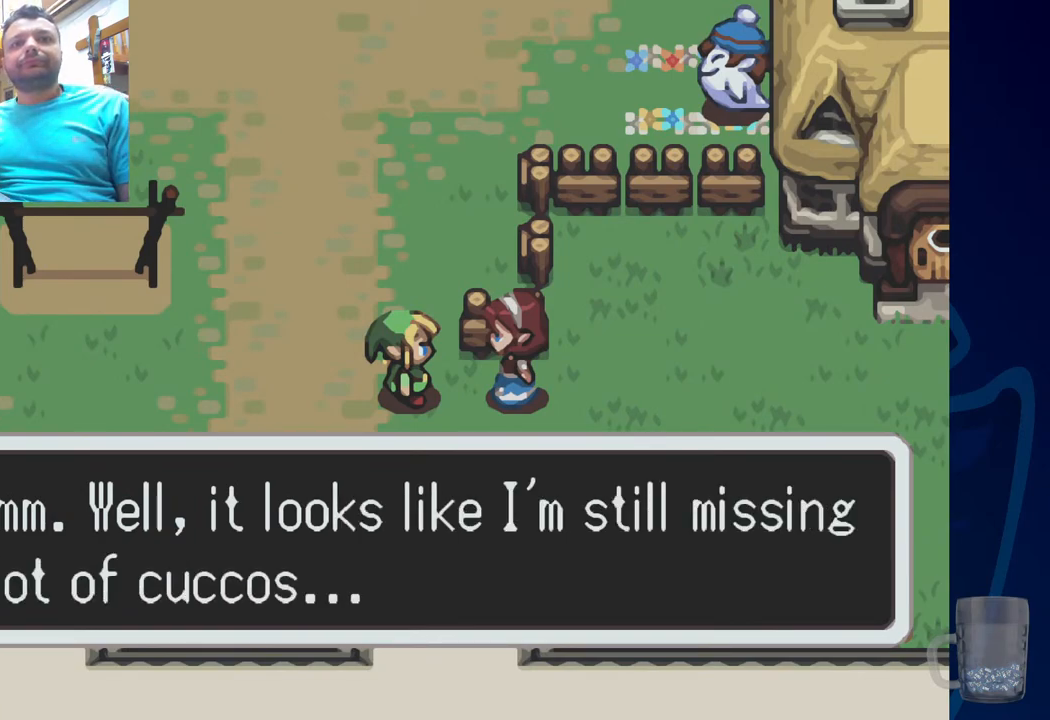
{"buttons": [], "left_stick": "center", "right_stick": "center", "events": []}
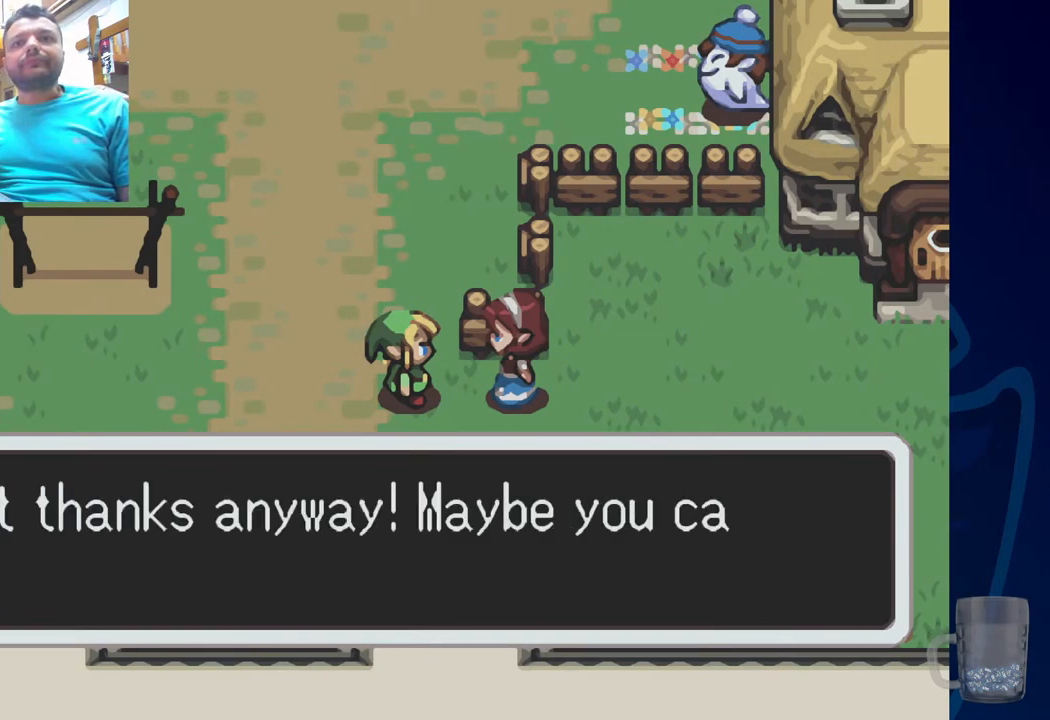
{"buttons": [], "left_stick": "center", "right_stick": "center", "events": []}
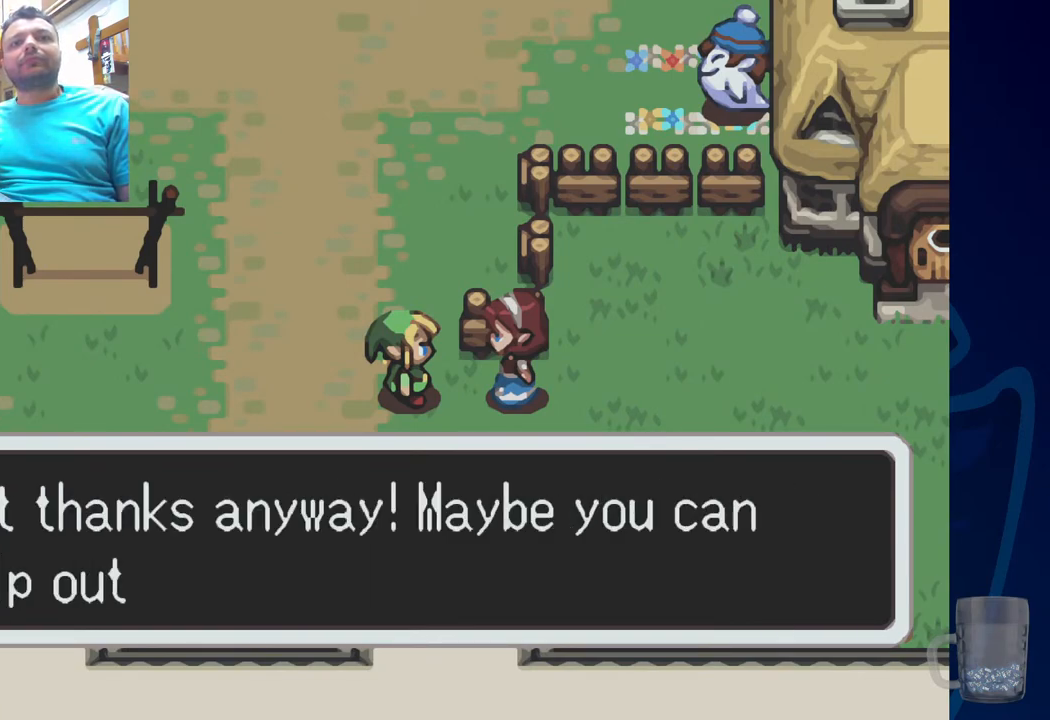
{"buttons": [], "left_stick": "center", "right_stick": "center", "events": []}
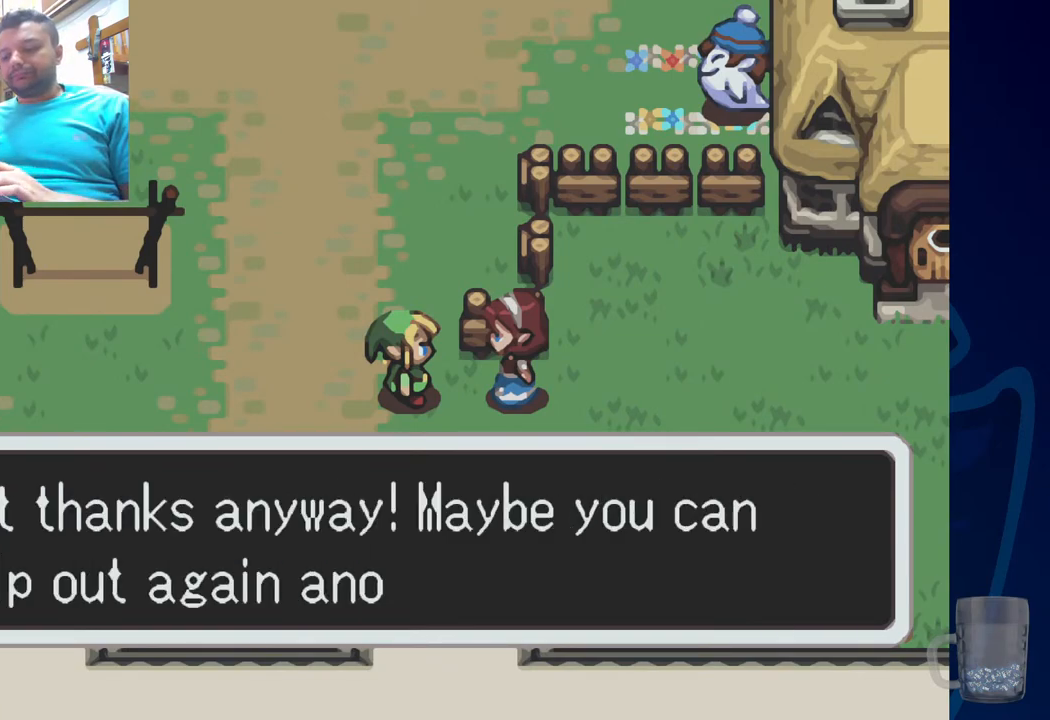
{"buttons": [], "left_stick": "center", "right_stick": "center", "events": []}
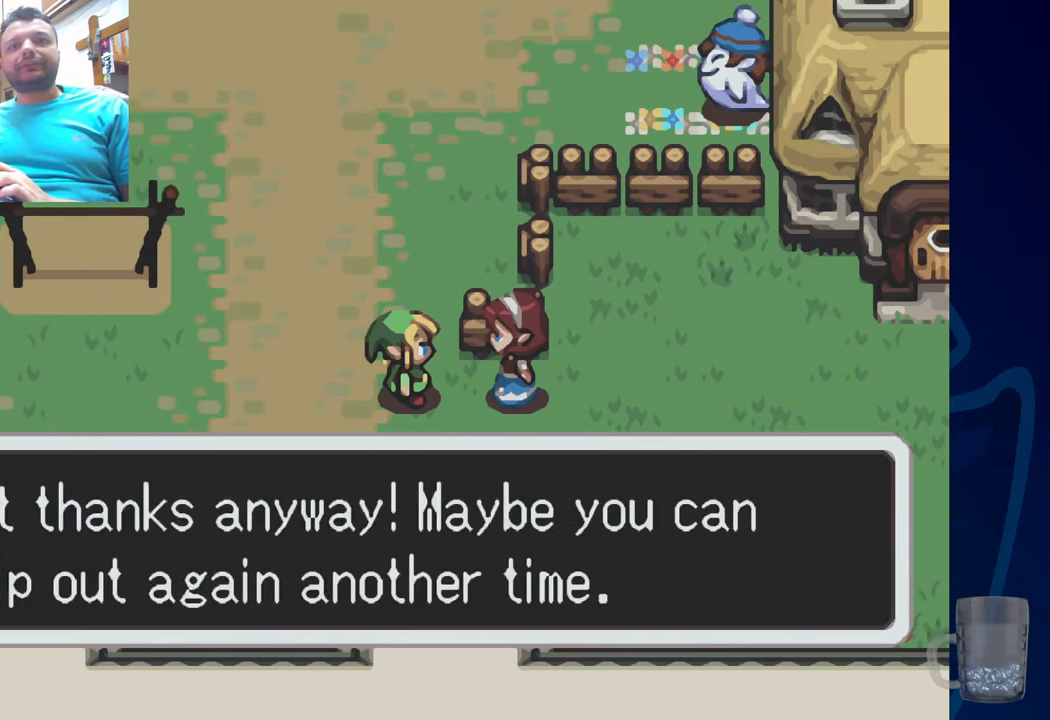
{"buttons": [], "left_stick": "center", "right_stick": "center", "events": []}
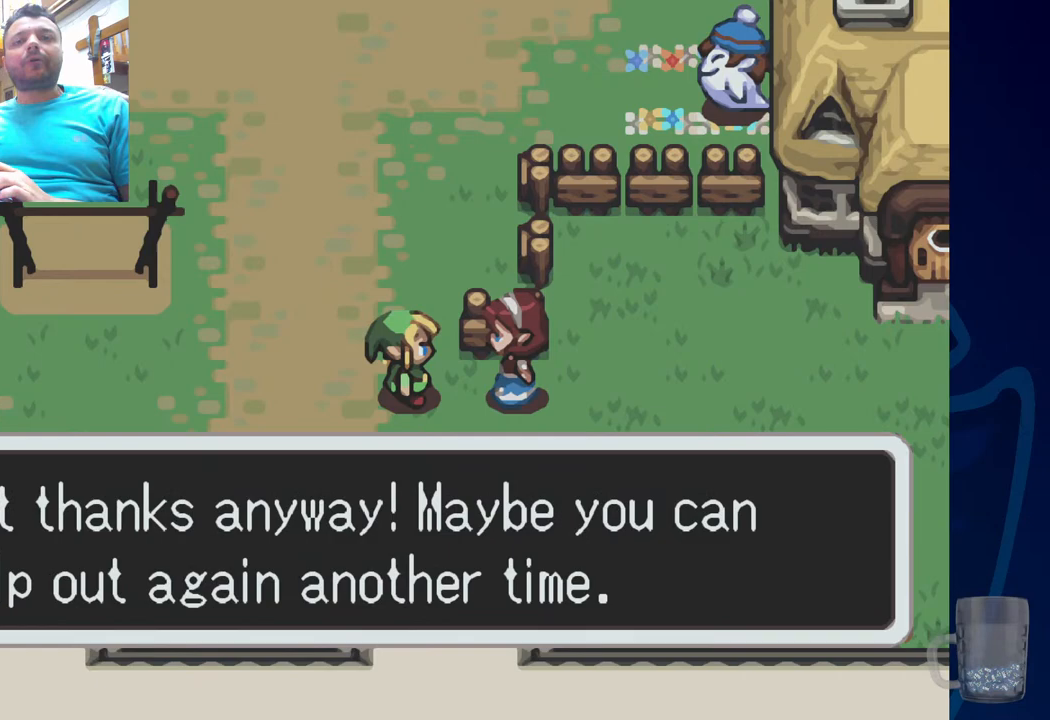
{"buttons": [], "left_stick": "center", "right_stick": "center", "events": []}
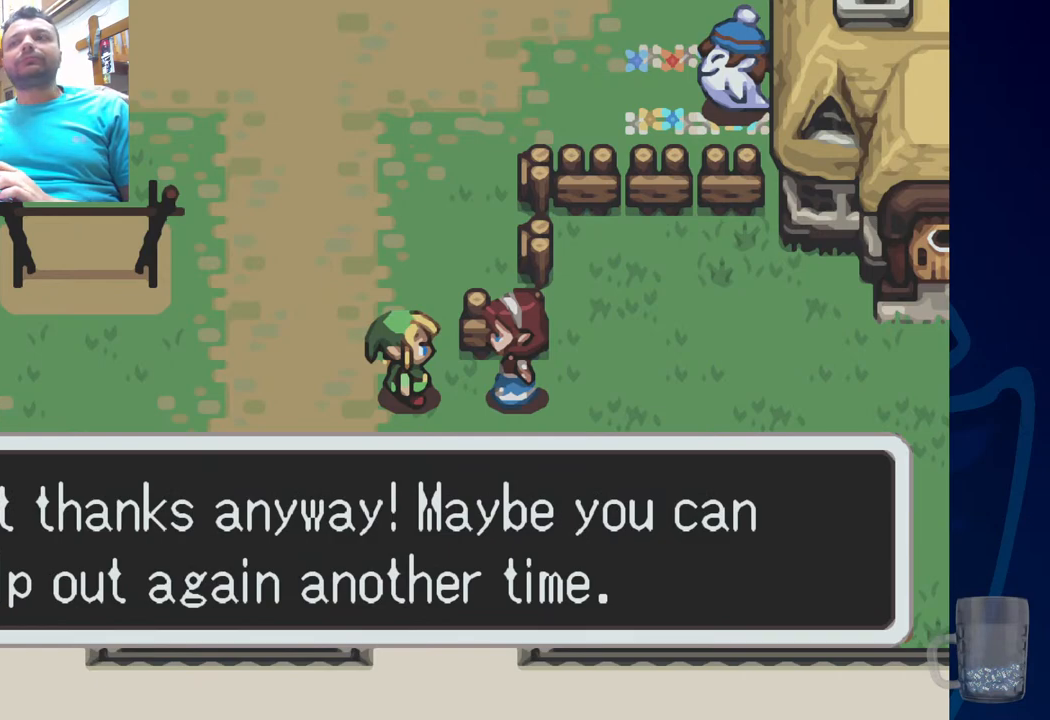
{"buttons": [], "left_stick": "center", "right_stick": "center", "events": [[133, "CROSS", "down"], [317, "CROSS", "up"]]}